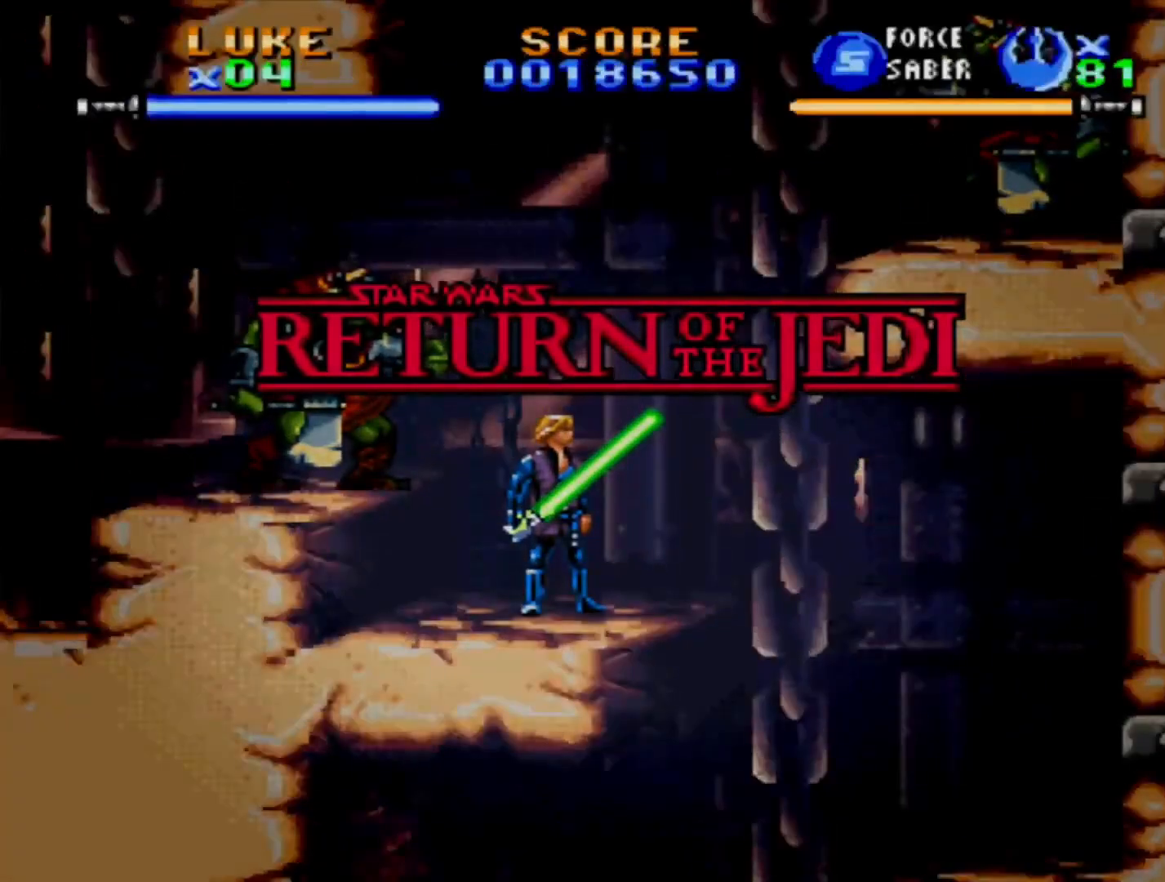
Gameplay with a controller (PlayStation layout); each line is a JSON object with the inputs held at the frame after it. "events" lists button and stick changes between this image and that frame as [ms after this image, input, new state], when the widget could be followed in between. Not read: L2 L3 R2 R3.
{"buttons": ["SQUARE", "DPAD_UP"], "events": [[133, "DPAD_LEFT", "down"], [217, "SQUARE", "down"], [317, "SQUARE", "up"], [383, "DPAD_UP", "down"], [400, "SQUARE", "down"], [483, "DPAD_LEFT", "up"]]}
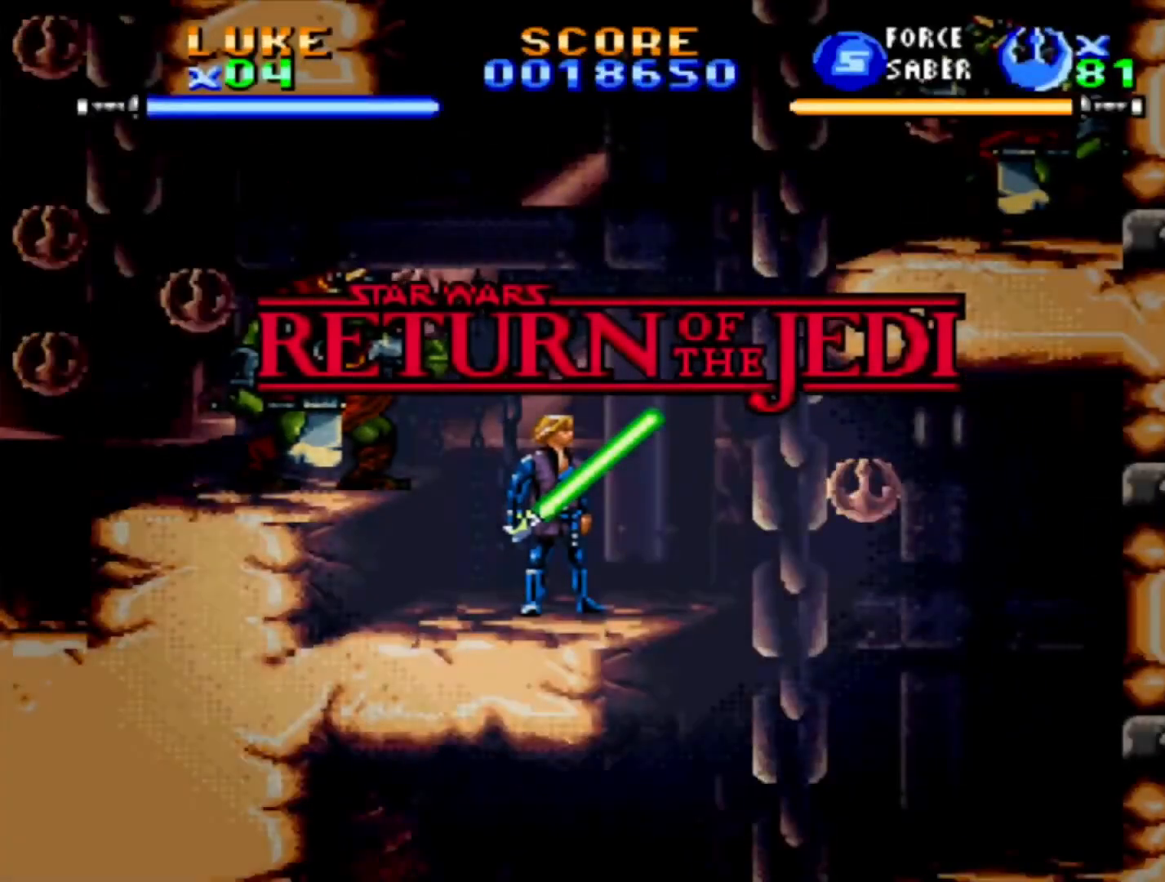
{"buttons": ["SQUARE", "DPAD_UP", "DPAD_LEFT"], "events": [[17, "SQUARE", "up"], [67, "SQUARE", "down"], [333, "DPAD_LEFT", "down"]]}
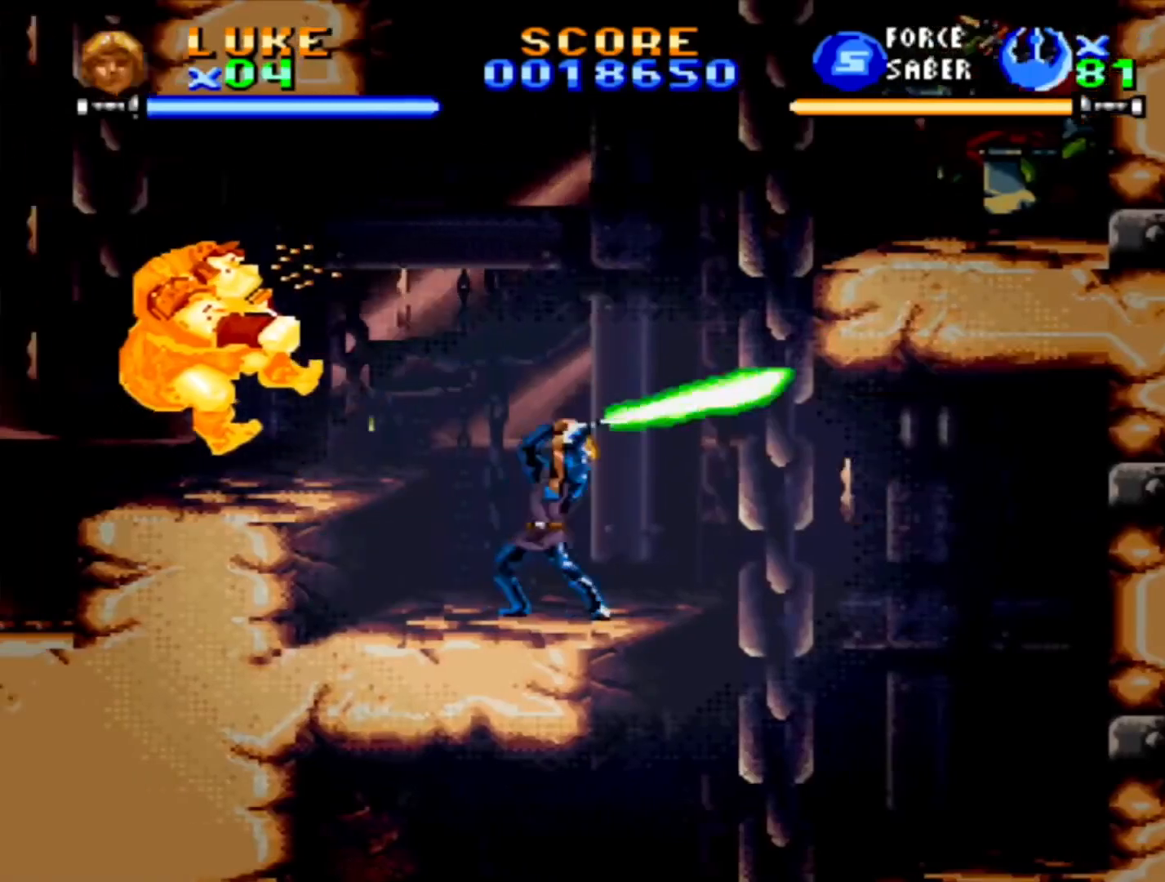
{"buttons": ["SQUARE", "DPAD_UP", "DPAD_LEFT"], "events": []}
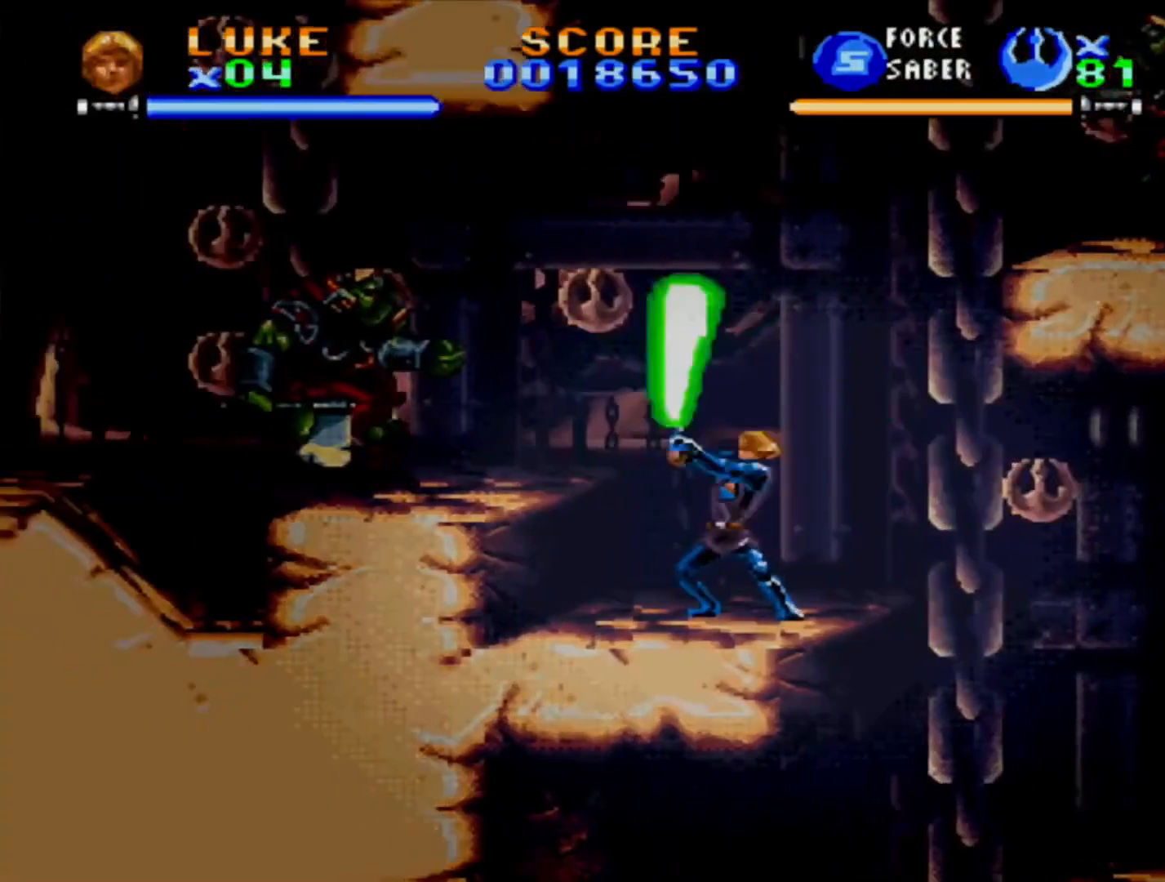
{"buttons": ["CROSS", "DPAD_LEFT"], "events": [[150, "SQUARE", "up"], [217, "DPAD_LEFT", "up"], [250, "CROSS", "down"], [250, "DPAD_UP", "up"], [333, "CROSS", "up"], [350, "DPAD_LEFT", "down"], [467, "CROSS", "down"]]}
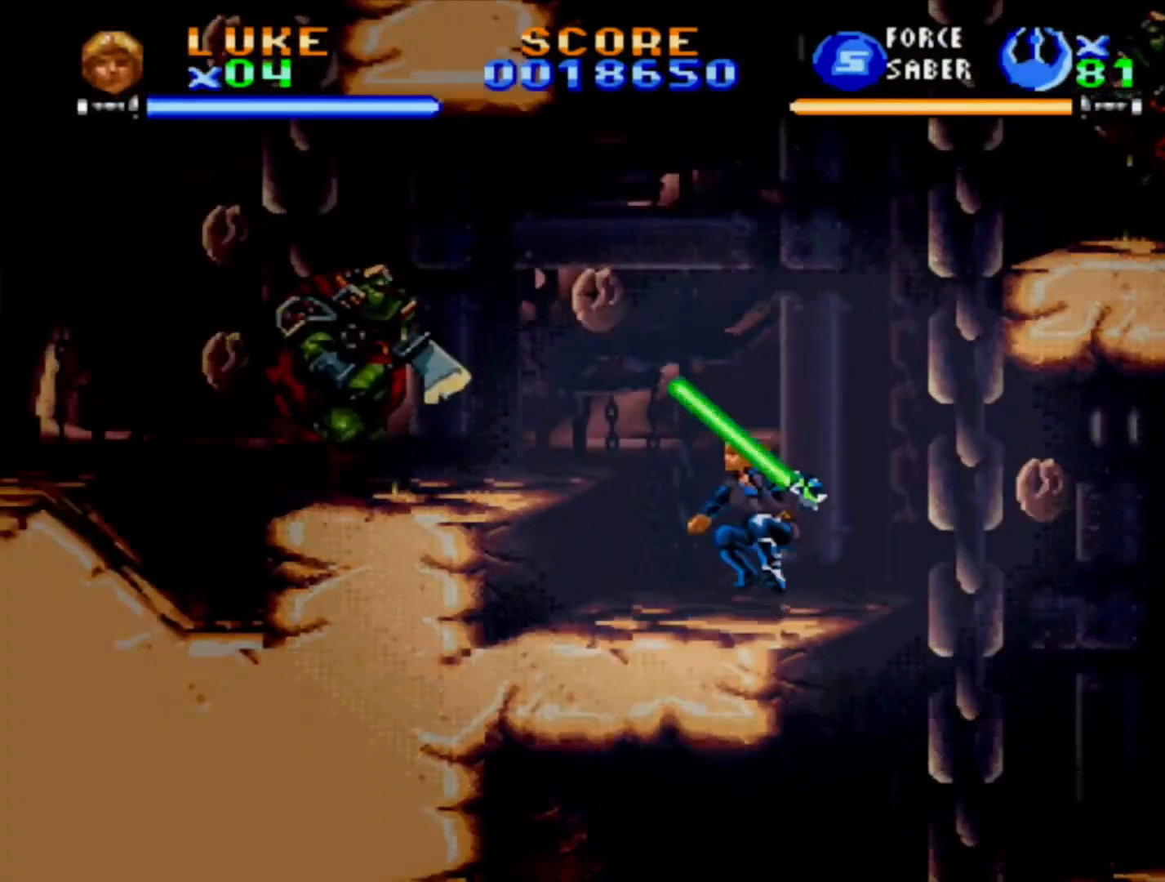
{"buttons": ["CROSS", "DPAD_LEFT"], "events": [[217, "CROSS", "up"], [267, "CROSS", "down"], [333, "CROSS", "up"], [383, "CROSS", "down"], [433, "CROSS", "up"], [483, "CROSS", "down"]]}
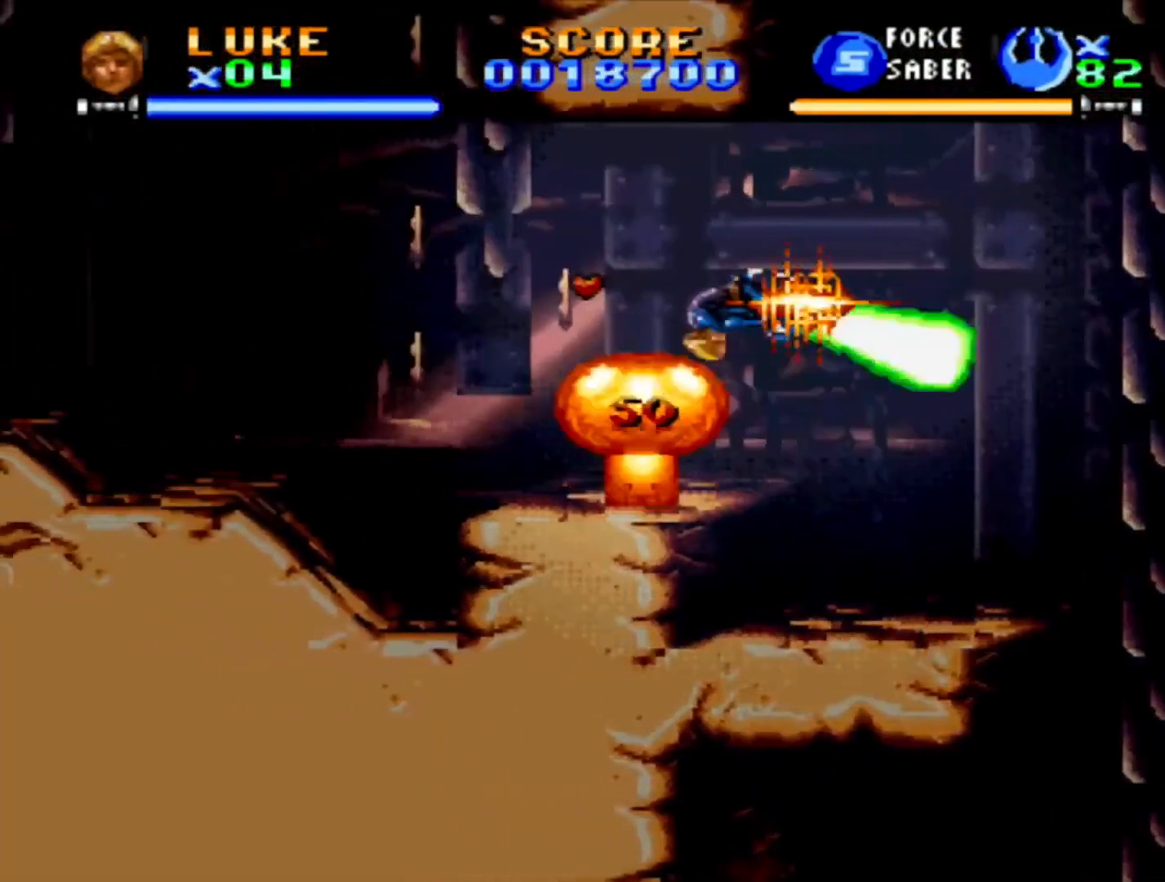
{"buttons": ["DPAD_LEFT"], "events": [[67, "CROSS", "up"], [83, "DPAD_LEFT", "up"], [117, "CROSS", "down"], [183, "CROSS", "up"], [250, "DPAD_RIGHT", "down"], [333, "DPAD_RIGHT", "up"], [367, "CROSS", "down"], [417, "DPAD_LEFT", "down"], [483, "CROSS", "up"]]}
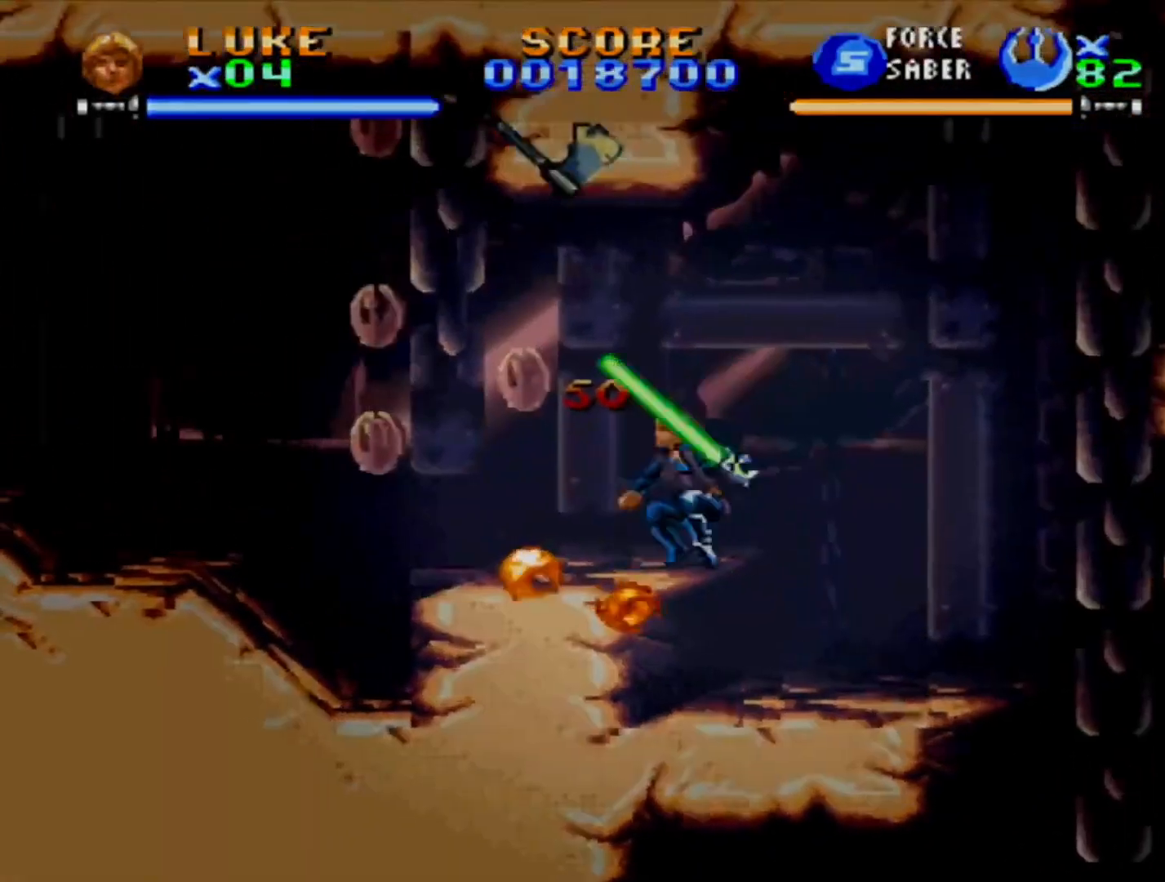
{"buttons": ["CROSS", "DPAD_LEFT"], "events": [[33, "CROSS", "down"], [117, "CROSS", "up"], [200, "CROSS", "down"], [283, "CROSS", "up"], [350, "CROSS", "down"], [450, "CROSS", "up"], [500, "CROSS", "down"]]}
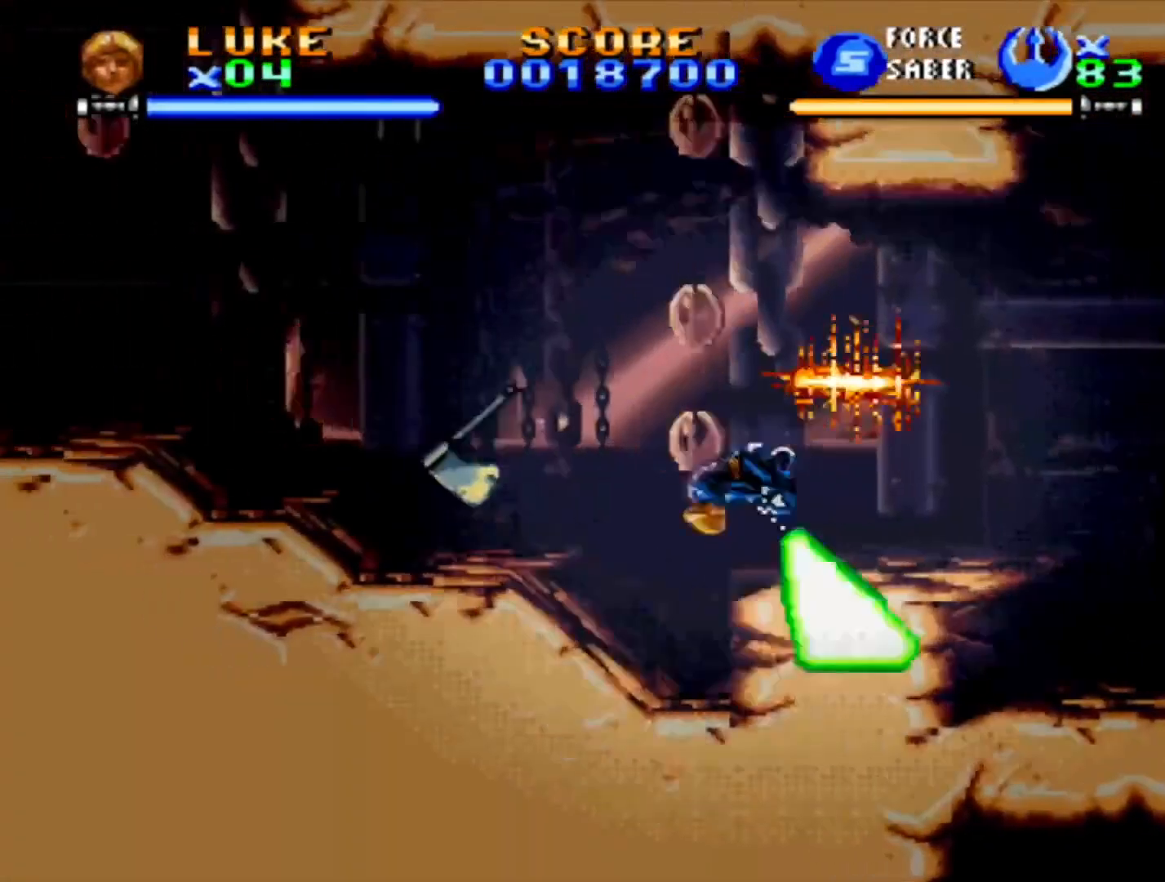
{"buttons": ["CROSS", "DPAD_UP", "DPAD_RIGHT"], "events": [[83, "CROSS", "up"], [117, "DPAD_LEFT", "up"], [150, "DPAD_RIGHT", "down"], [167, "CROSS", "down"], [333, "DPAD_UP", "down"]]}
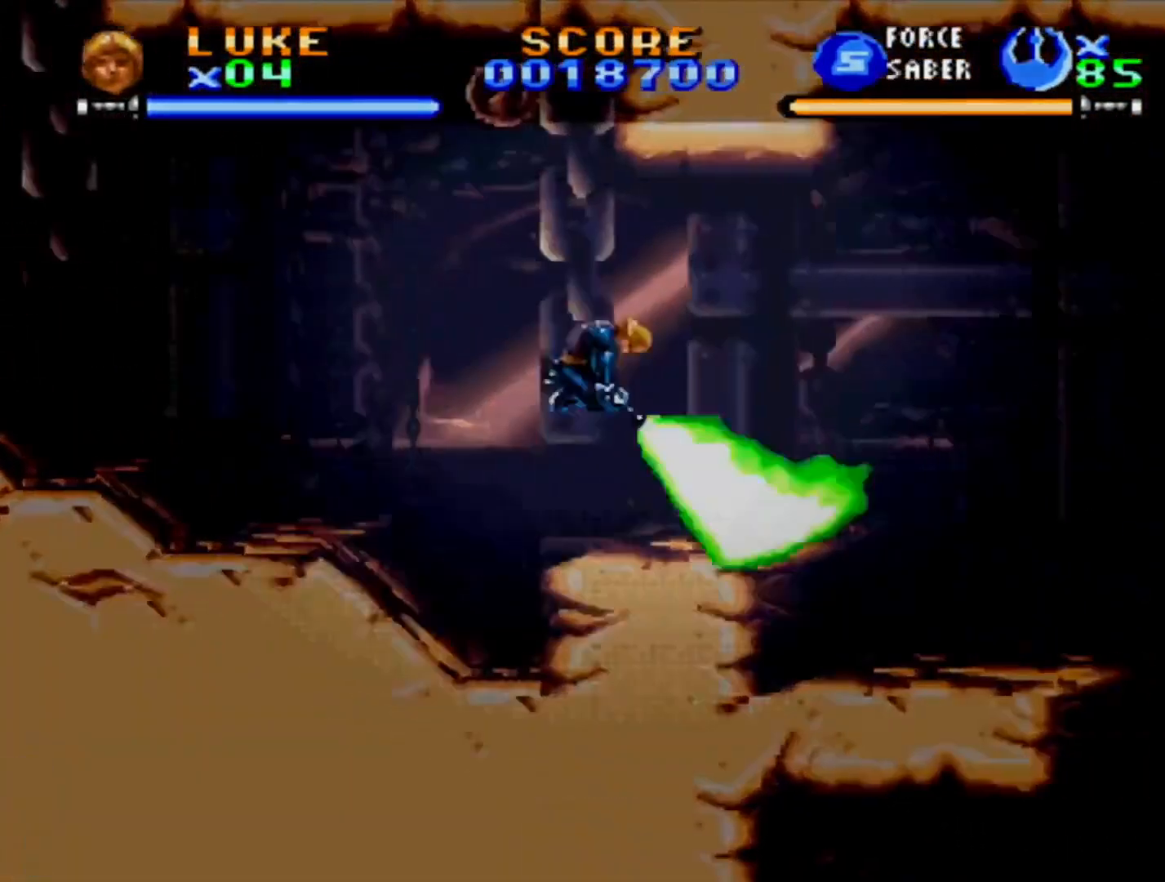
{"buttons": ["DPAD_RIGHT"], "events": [[133, "CROSS", "up"], [183, "DPAD_UP", "up"]]}
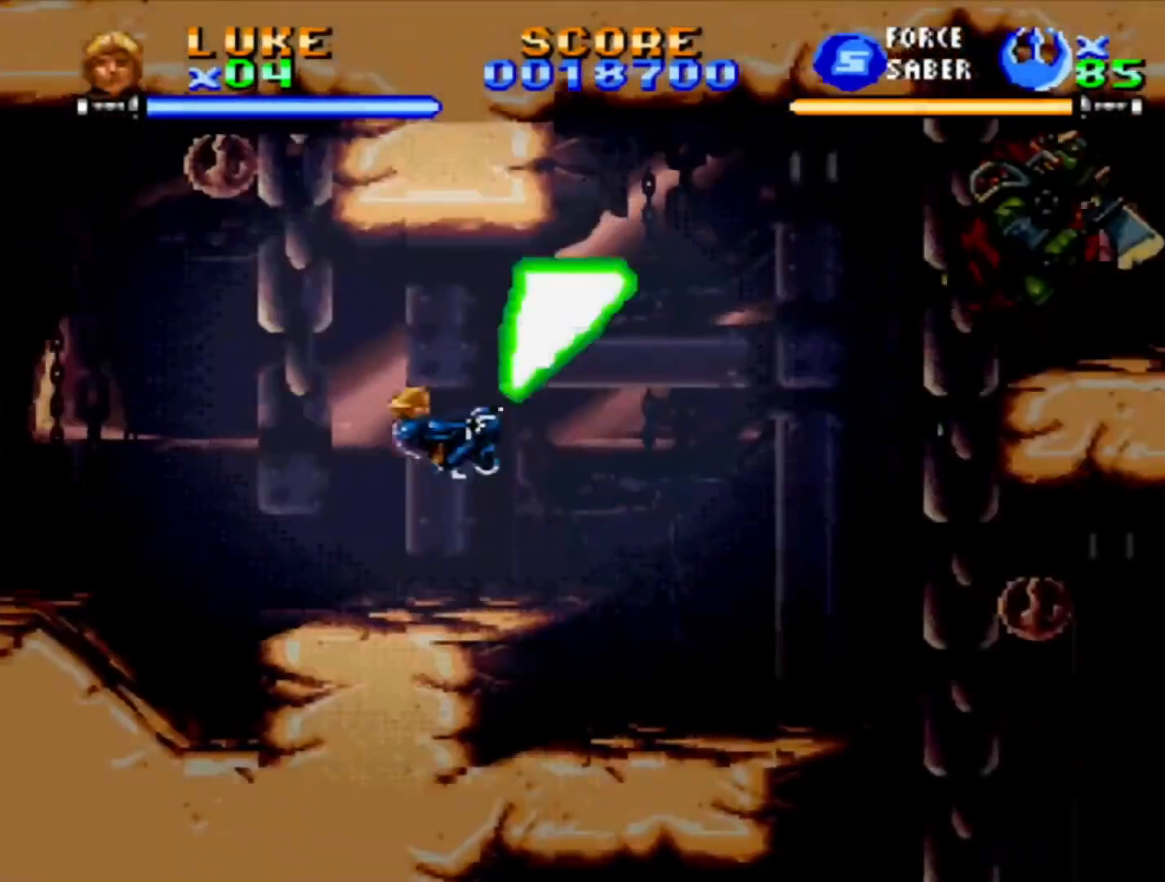
{"buttons": ["DPAD_RIGHT"], "events": [[67, "DPAD_RIGHT", "up"], [133, "DPAD_RIGHT", "down"]]}
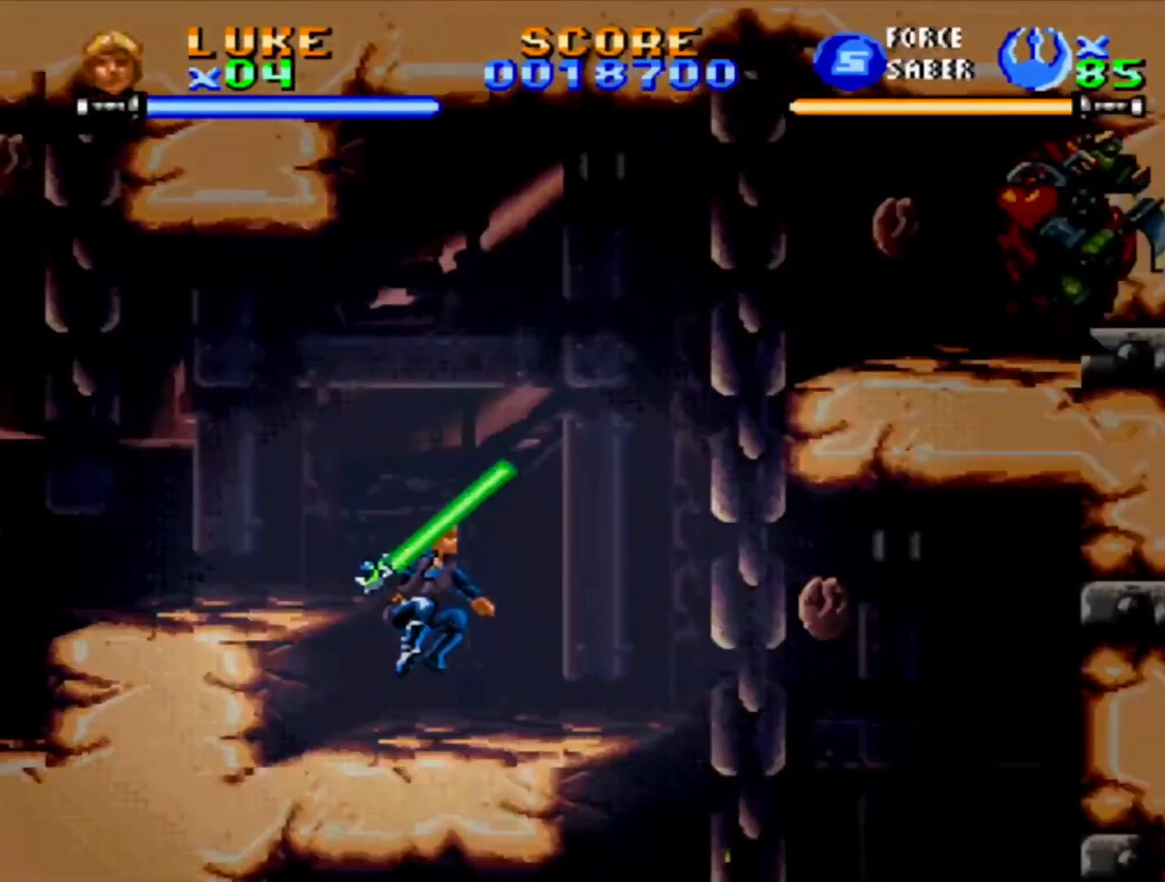
{"buttons": ["DPAD_RIGHT"], "events": []}
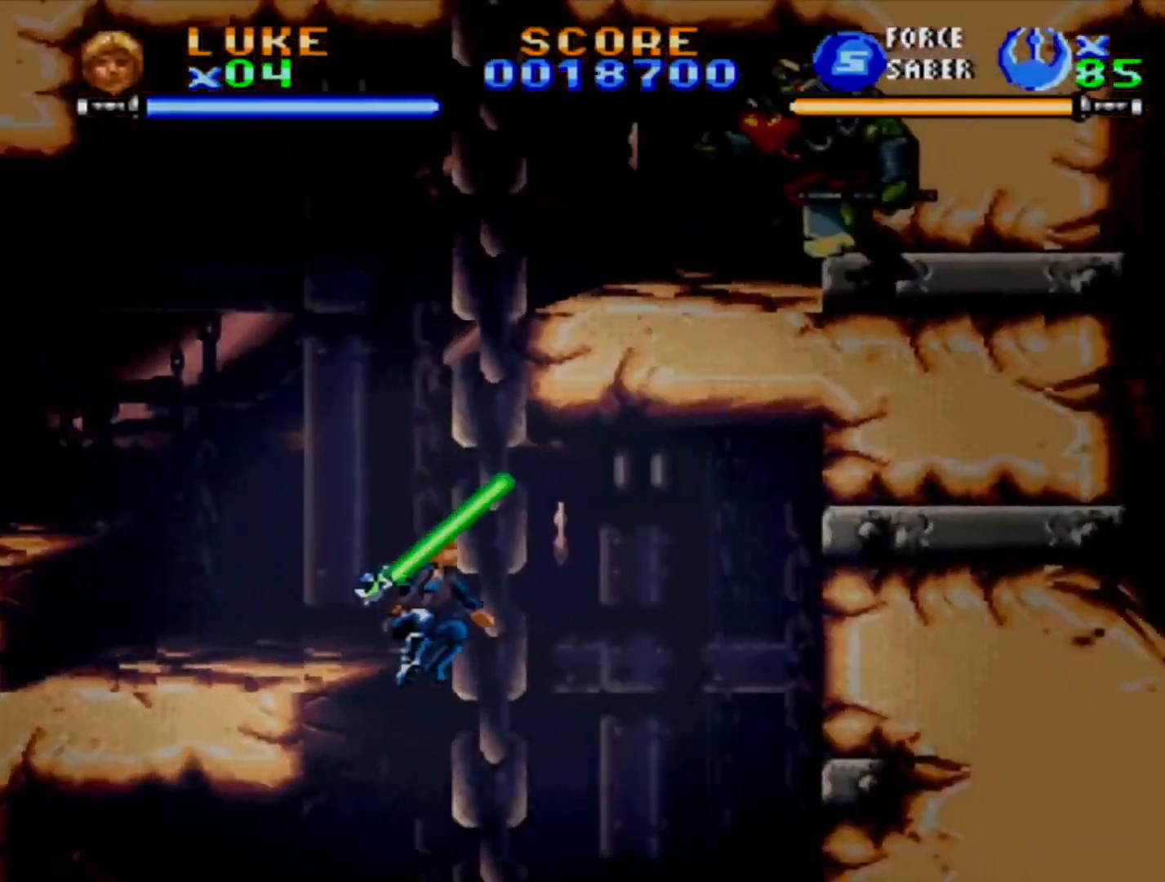
{"buttons": ["CROSS", "DPAD_RIGHT"], "events": [[417, "CROSS", "down"]]}
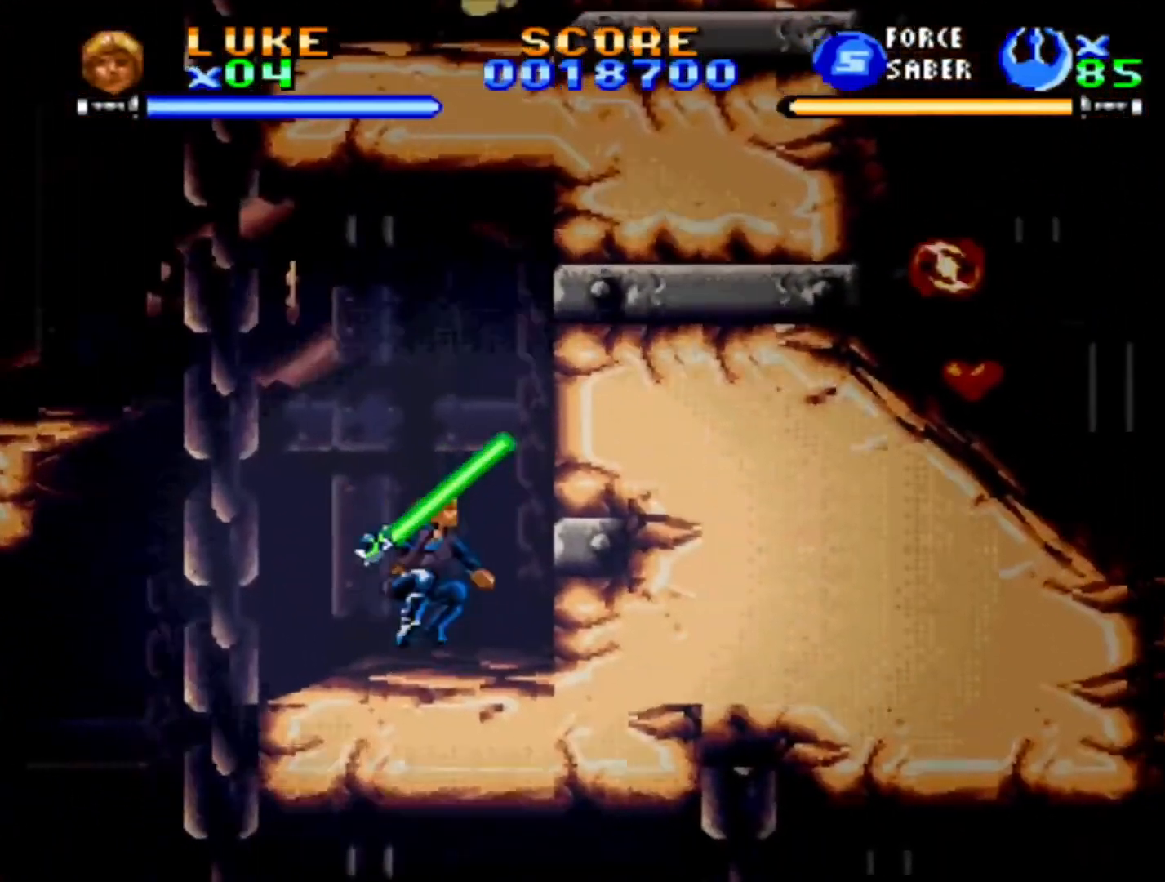
{"buttons": [], "events": [[50, "CROSS", "up"], [400, "DPAD_RIGHT", "up"]]}
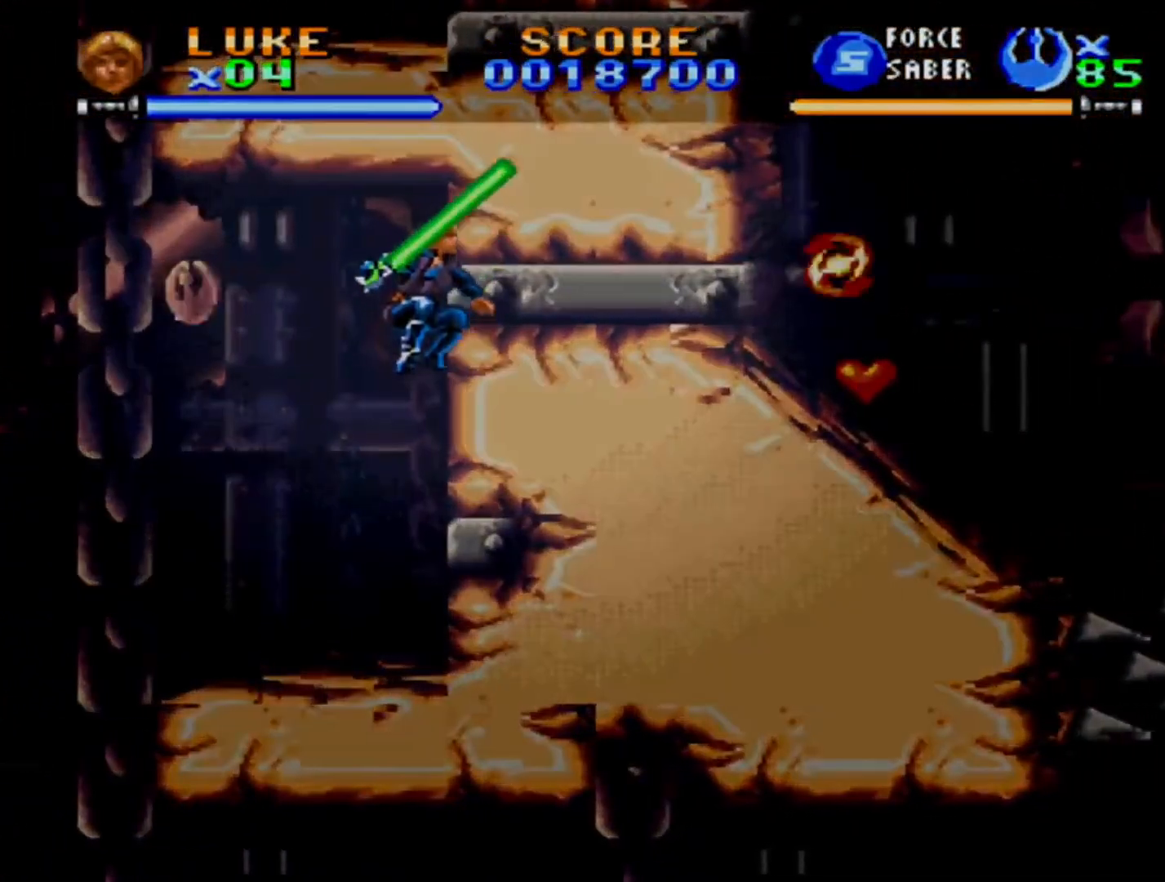
{"buttons": [], "events": [[317, "DPAD_LEFT", "down"], [417, "DPAD_LEFT", "up"]]}
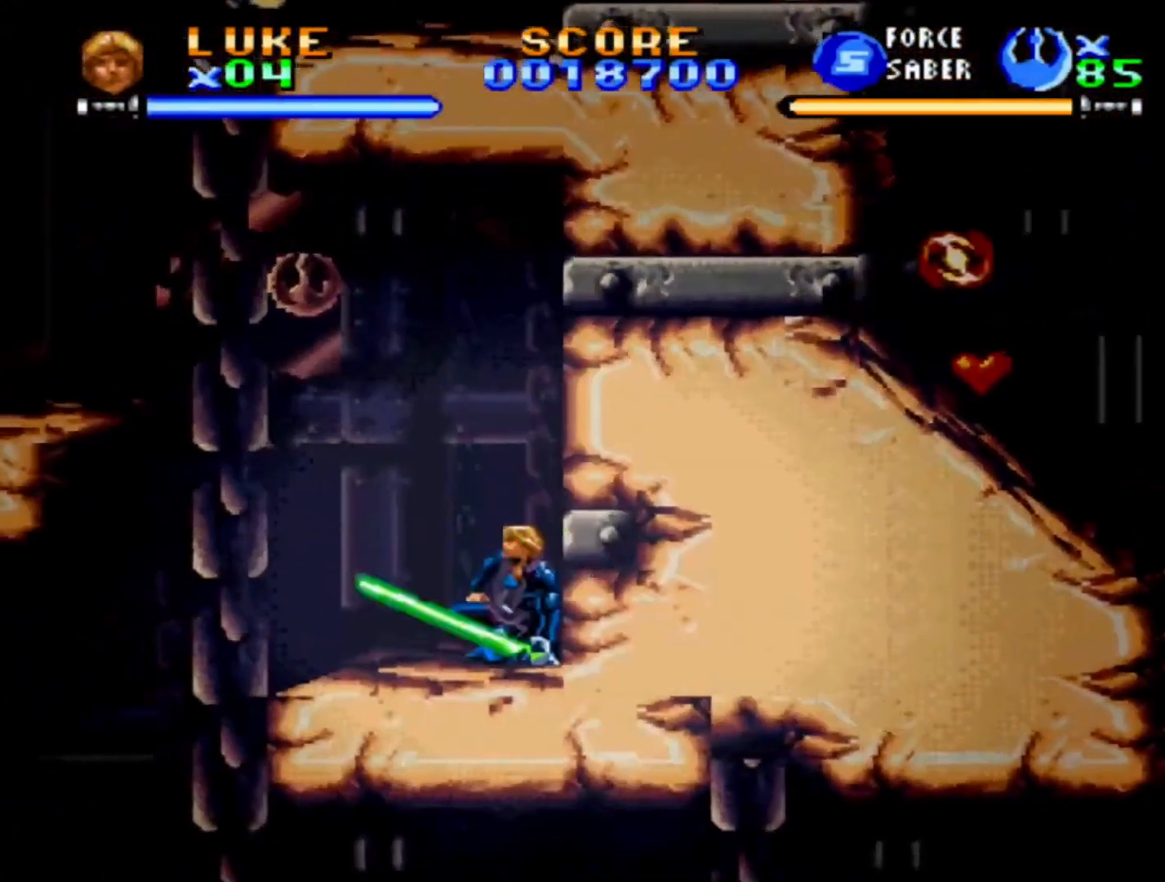
{"buttons": [], "events": []}
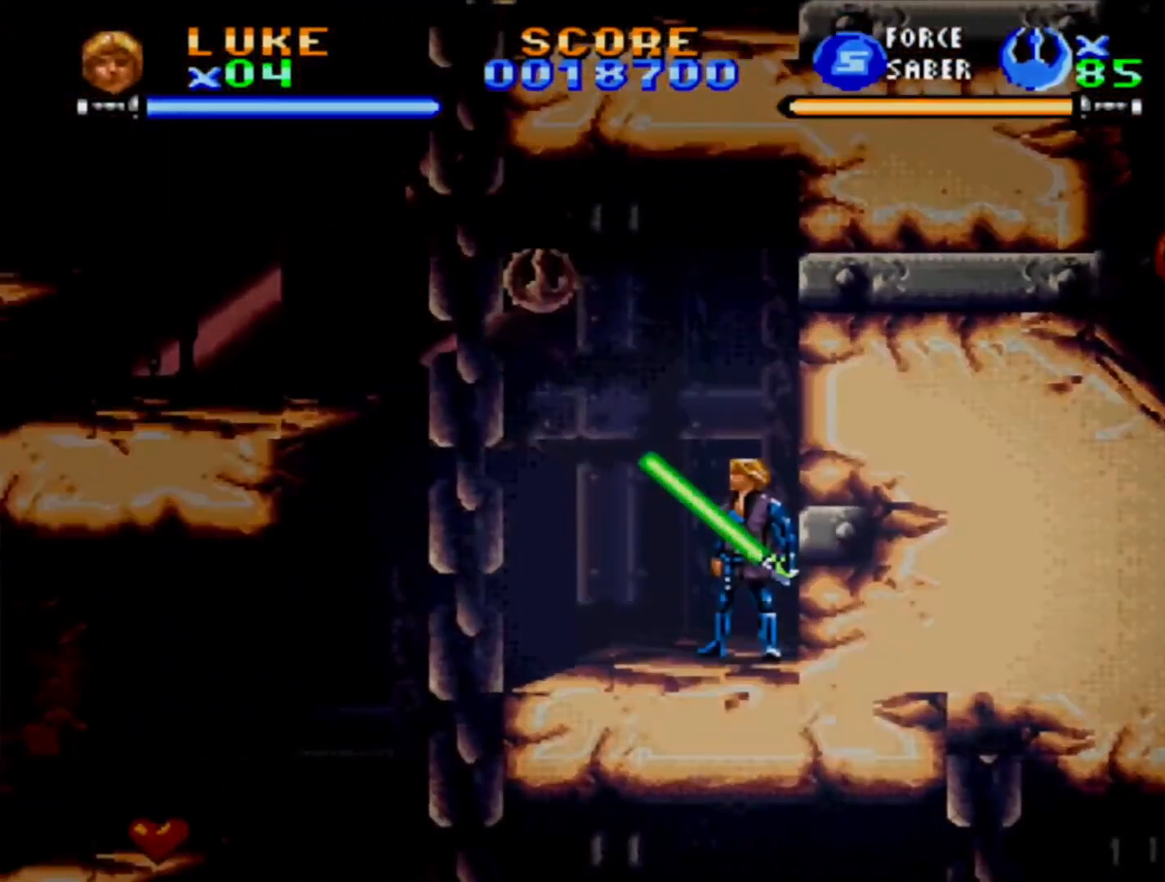
{"buttons": ["DPAD_LEFT"], "events": [[233, "DPAD_LEFT", "down"]]}
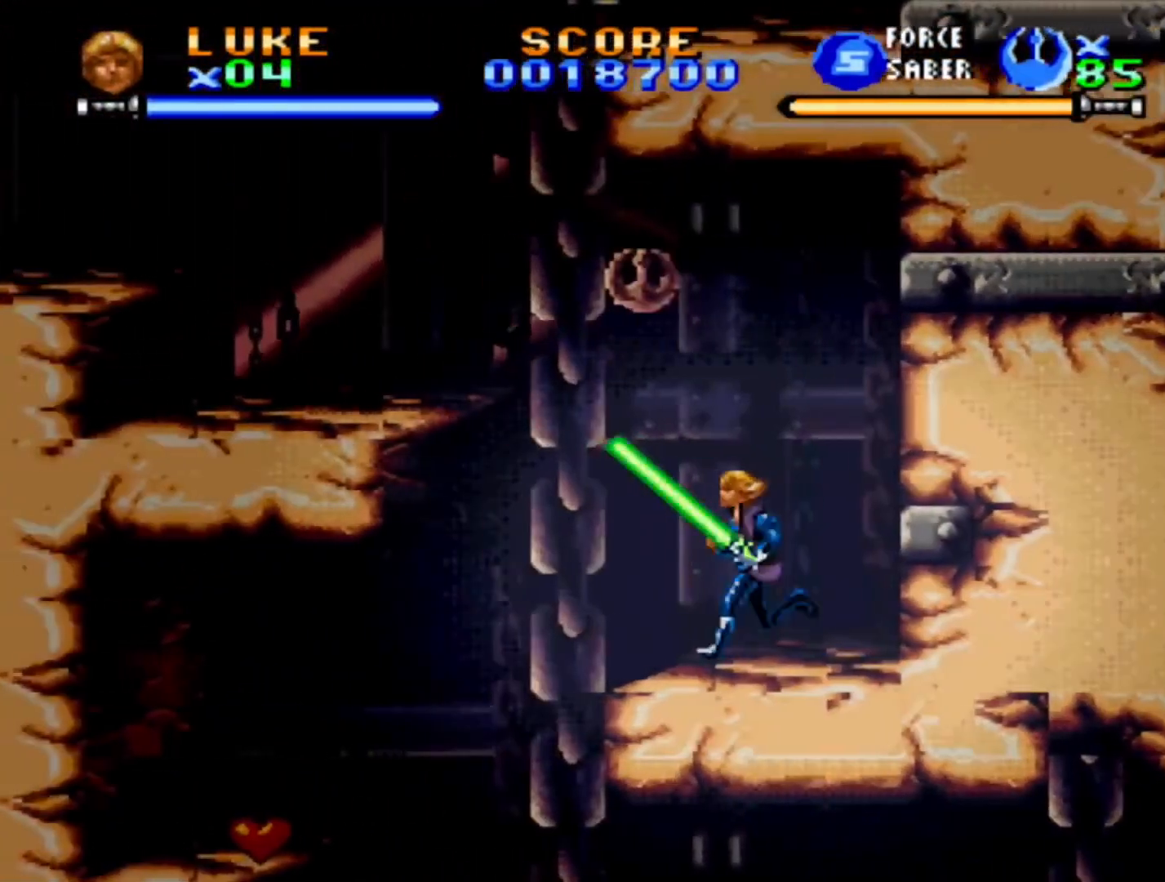
{"buttons": ["DPAD_LEFT"], "events": []}
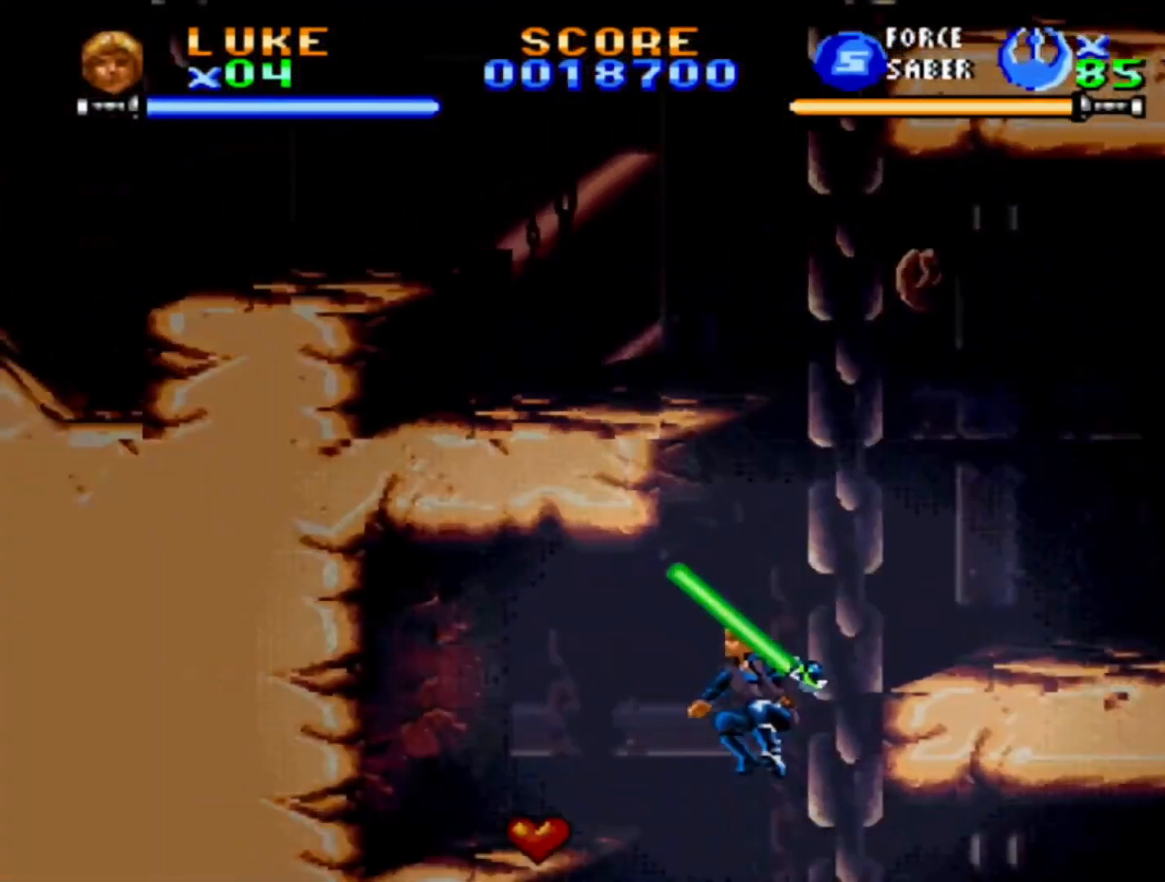
{"buttons": ["DPAD_LEFT"], "events": [[67, "CROSS", "down"], [150, "CROSS", "up"], [217, "CROSS", "down"], [267, "CROSS", "up"]]}
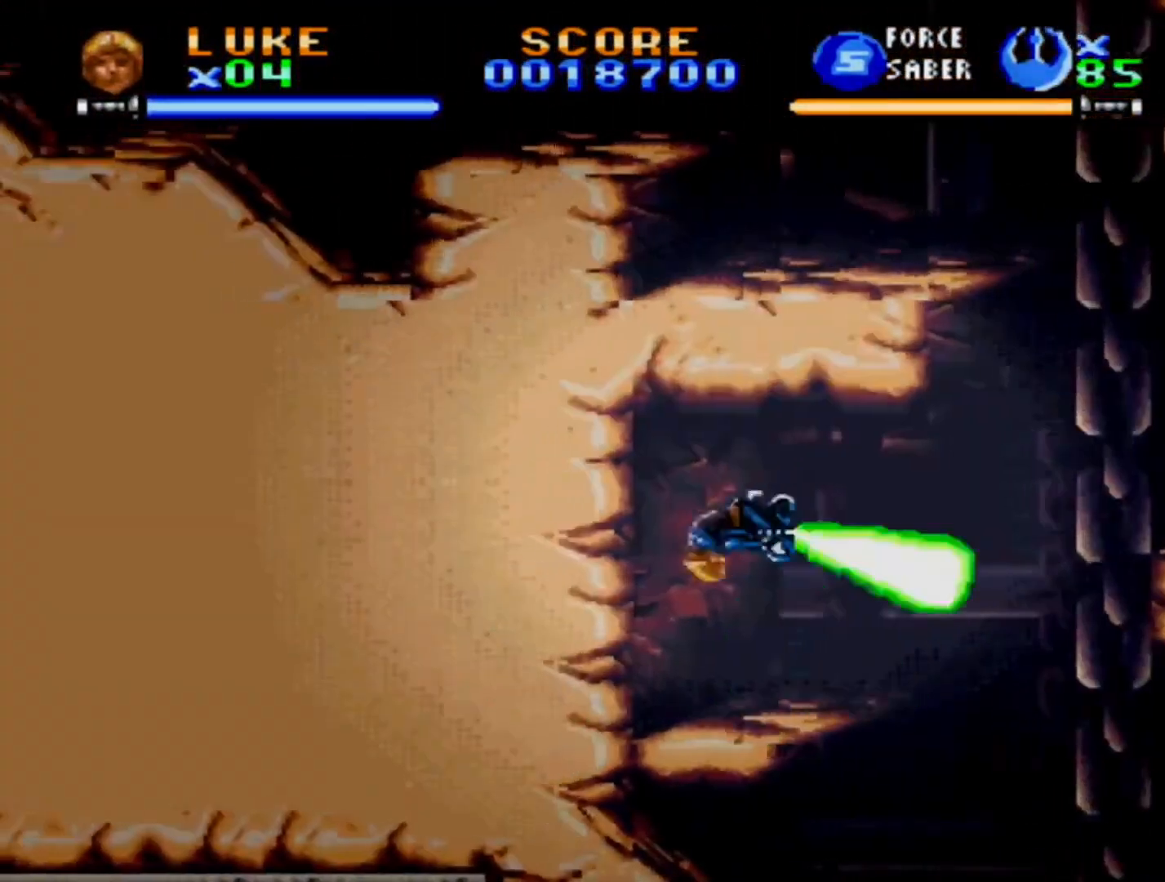
{"buttons": ["CROSS", "DPAD_RIGHT"], "events": [[17, "DPAD_LEFT", "up"], [133, "DPAD_RIGHT", "down"], [367, "CROSS", "down"]]}
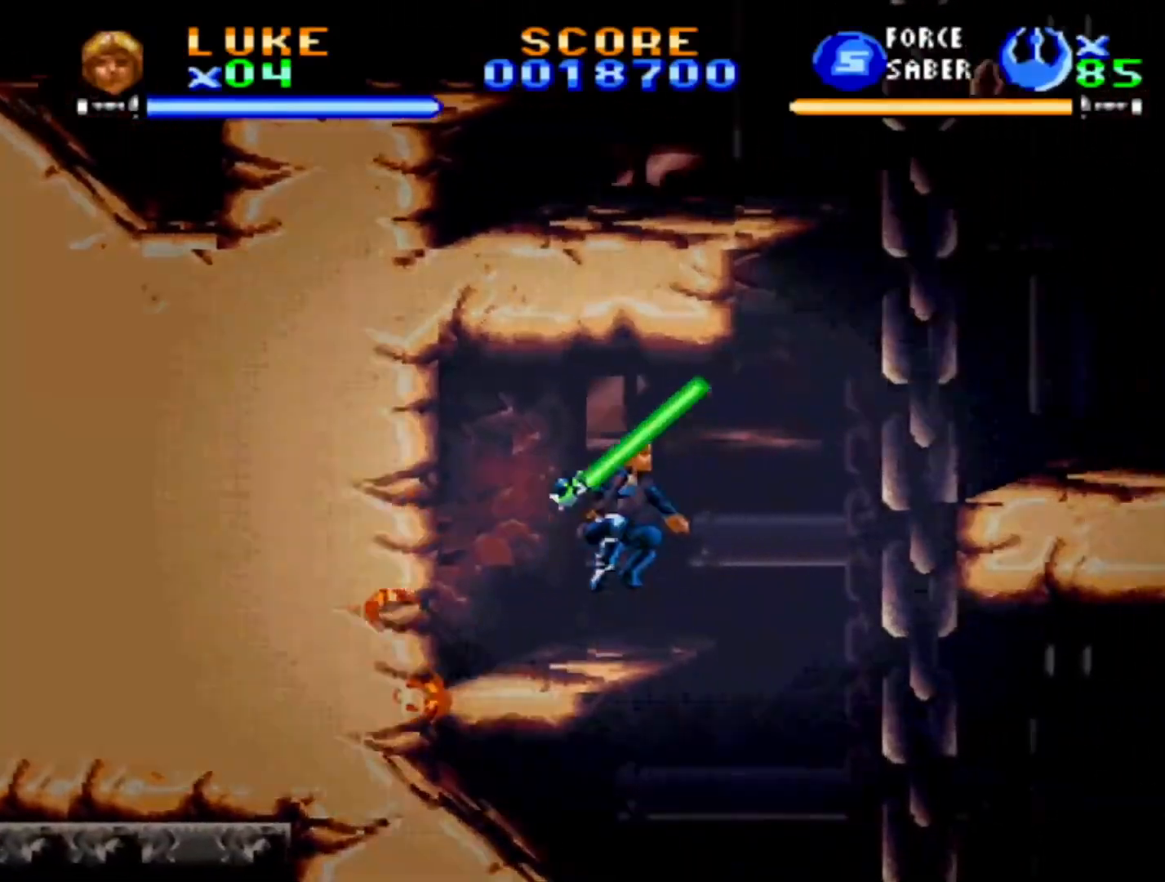
{"buttons": ["DPAD_LEFT"], "events": [[17, "CROSS", "up"], [167, "DPAD_RIGHT", "up"], [417, "DPAD_LEFT", "down"]]}
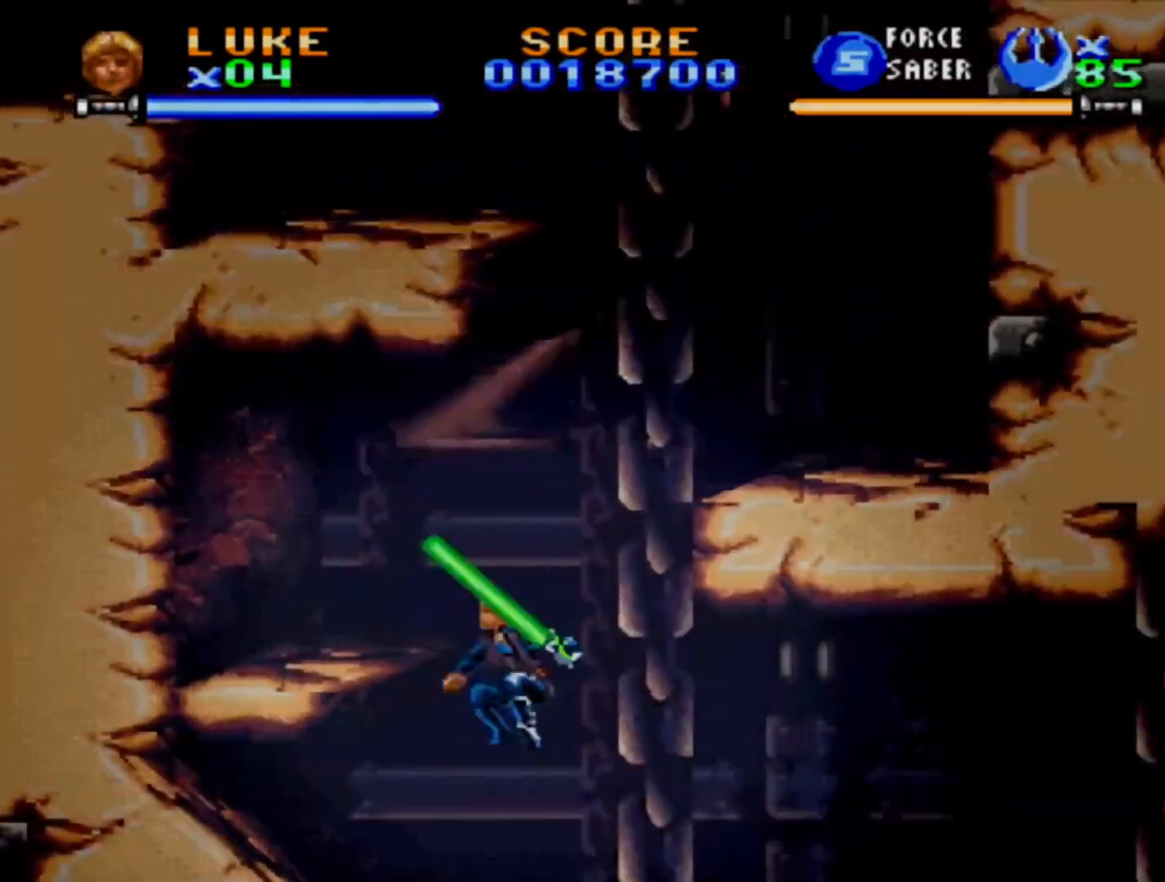
{"buttons": [], "events": [[383, "DPAD_LEFT", "up"]]}
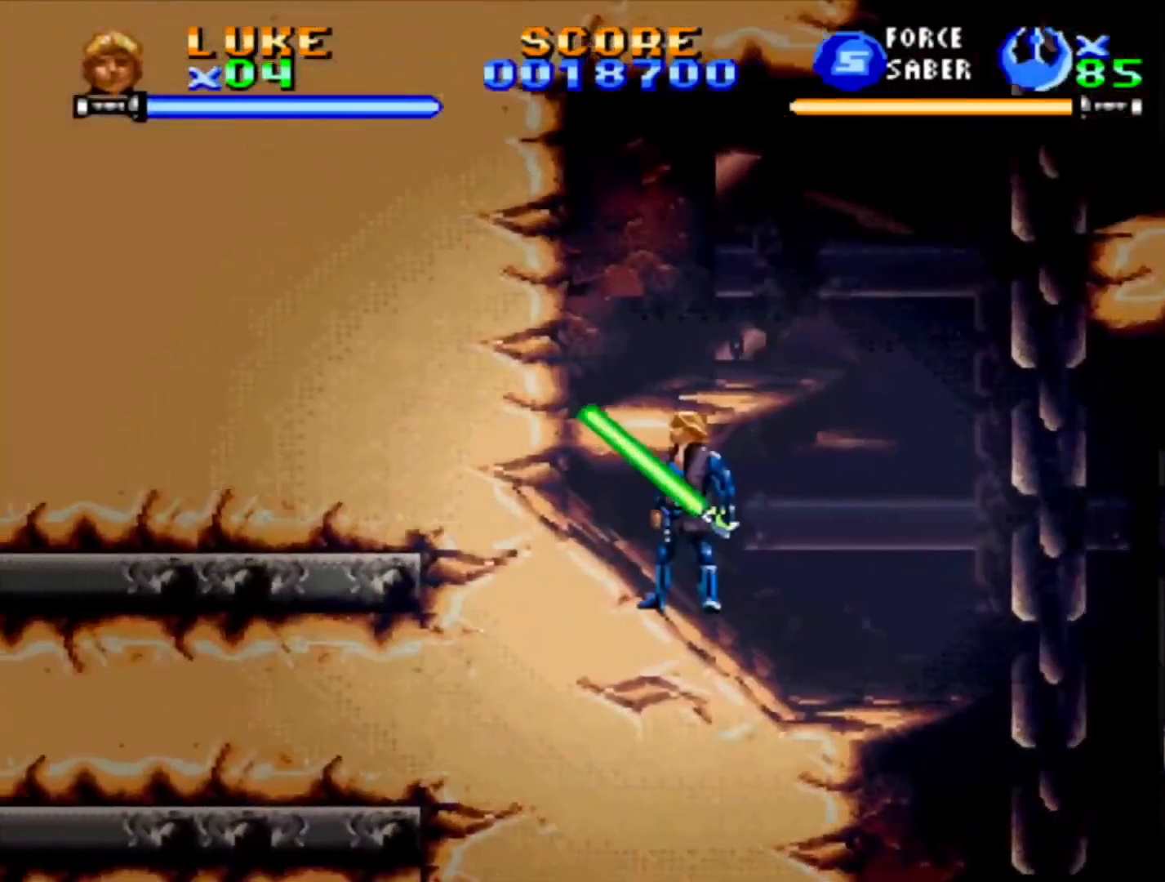
{"buttons": [], "events": [[17, "DPAD_RIGHT", "down"], [167, "DPAD_RIGHT", "up"]]}
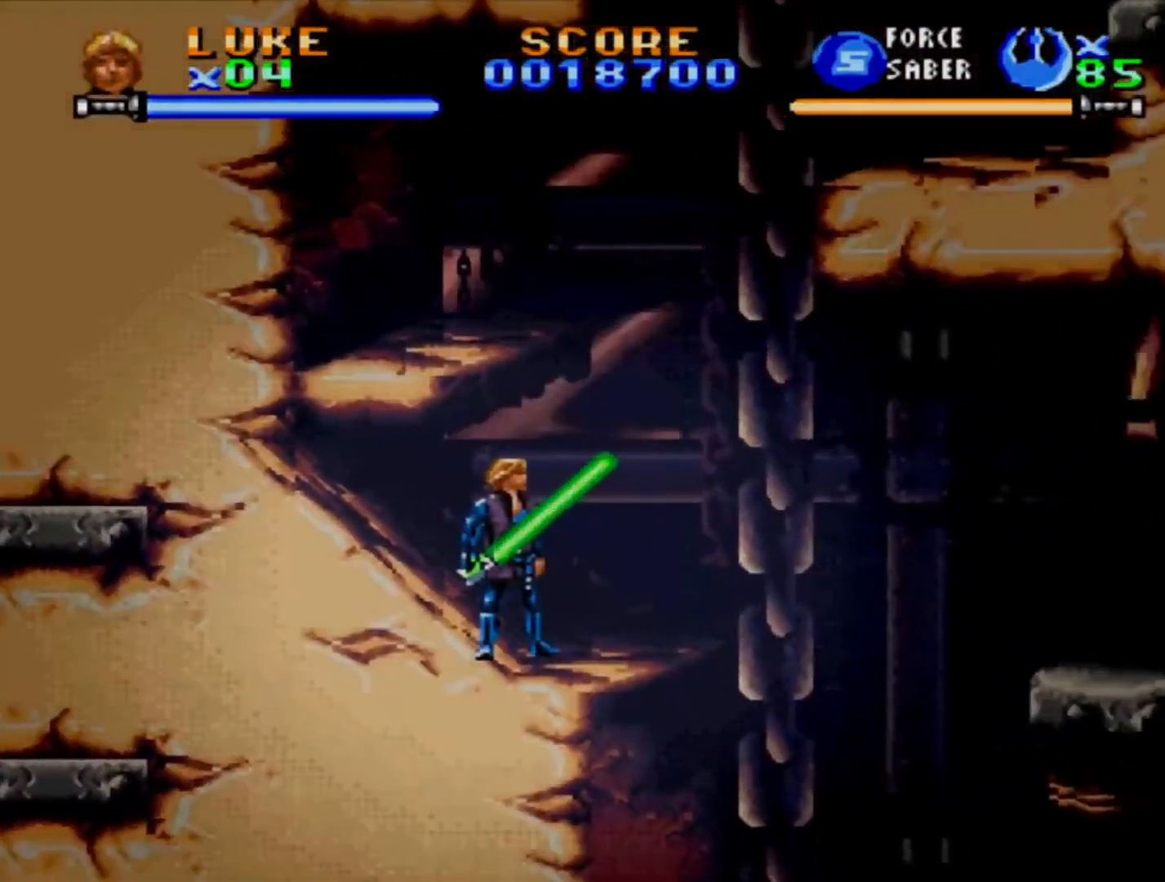
{"buttons": [], "events": []}
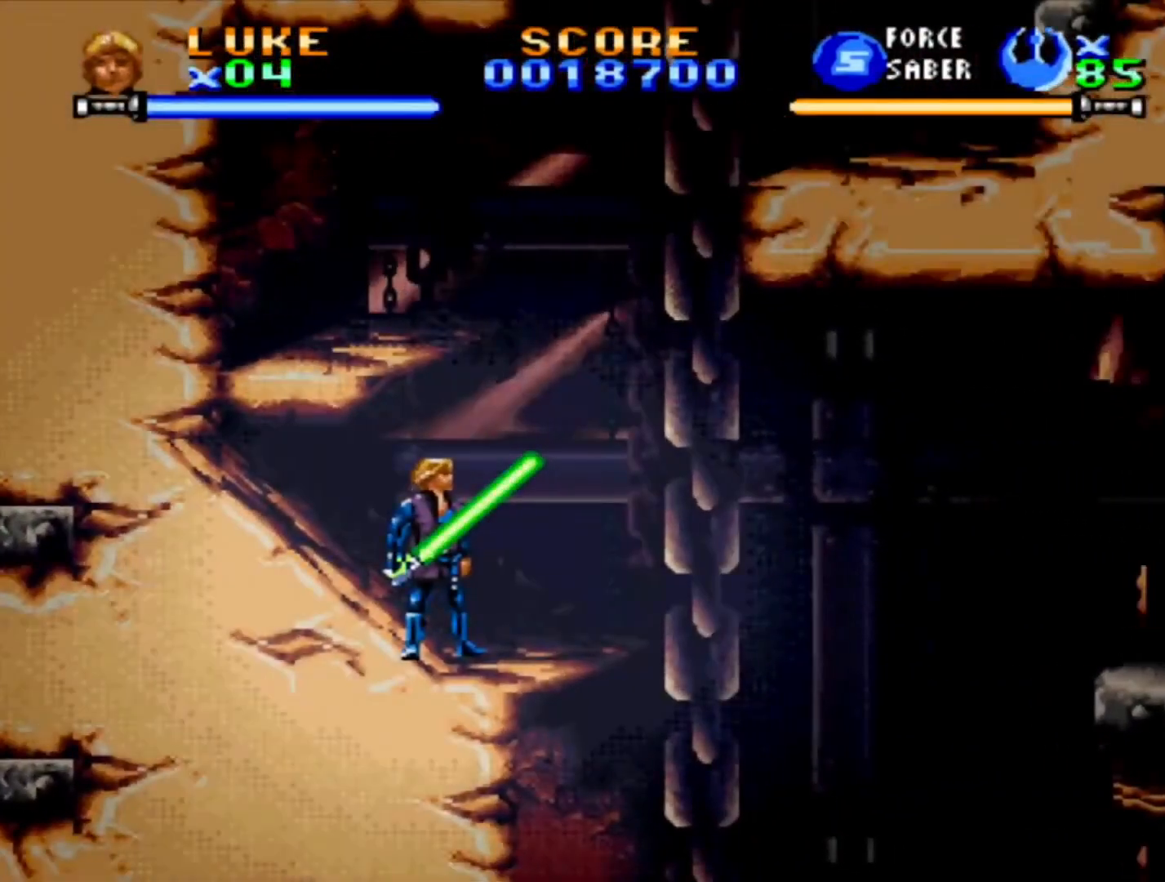
{"buttons": [], "events": [[50, "DPAD_RIGHT", "down"], [117, "DPAD_RIGHT", "up"]]}
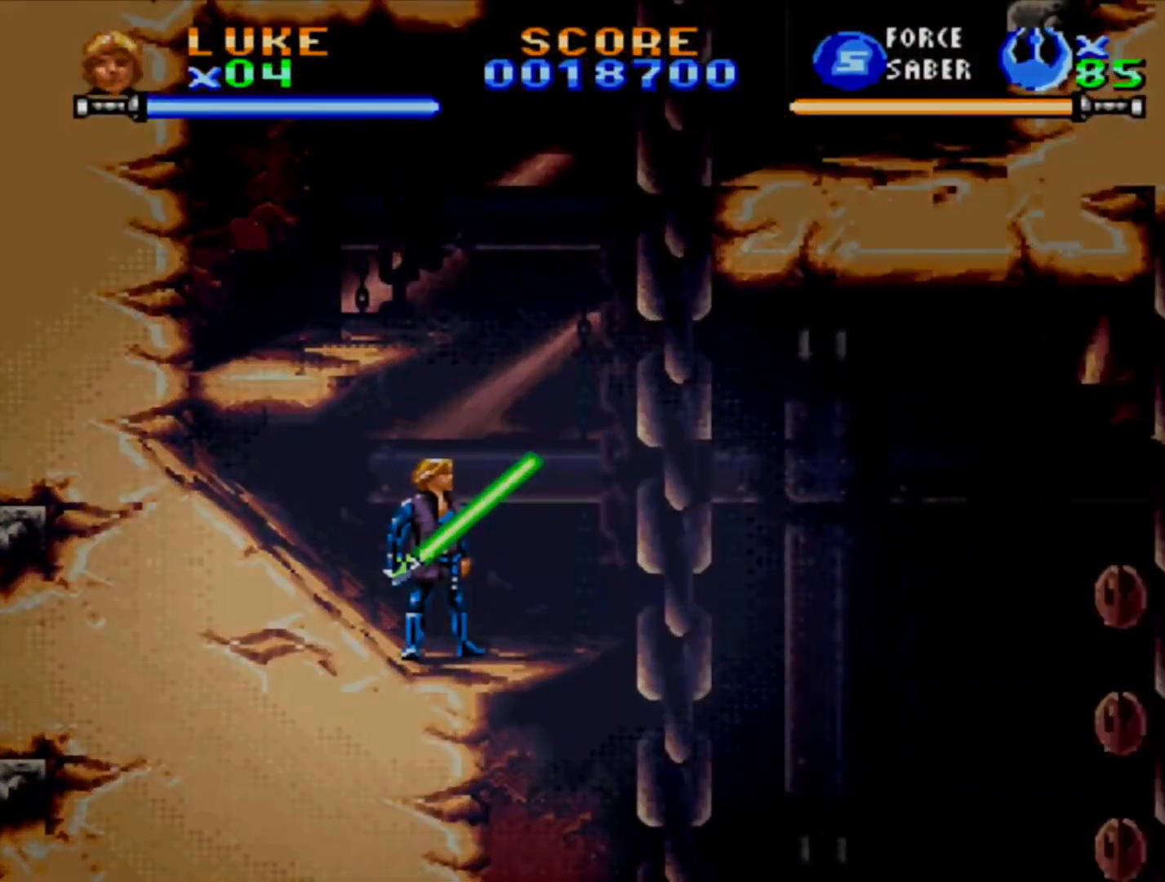
{"buttons": [], "events": []}
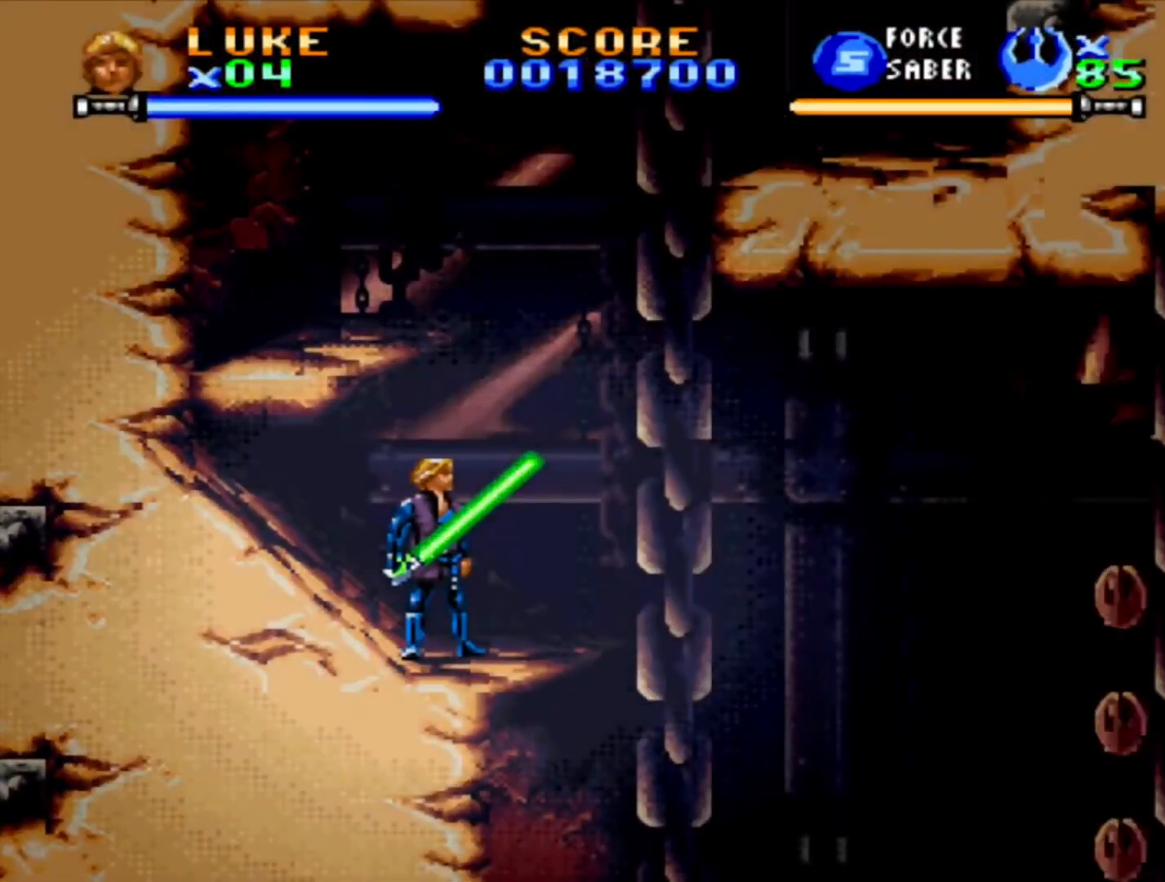
{"buttons": [], "events": [[333, "DPAD_RIGHT", "down"], [400, "DPAD_RIGHT", "up"]]}
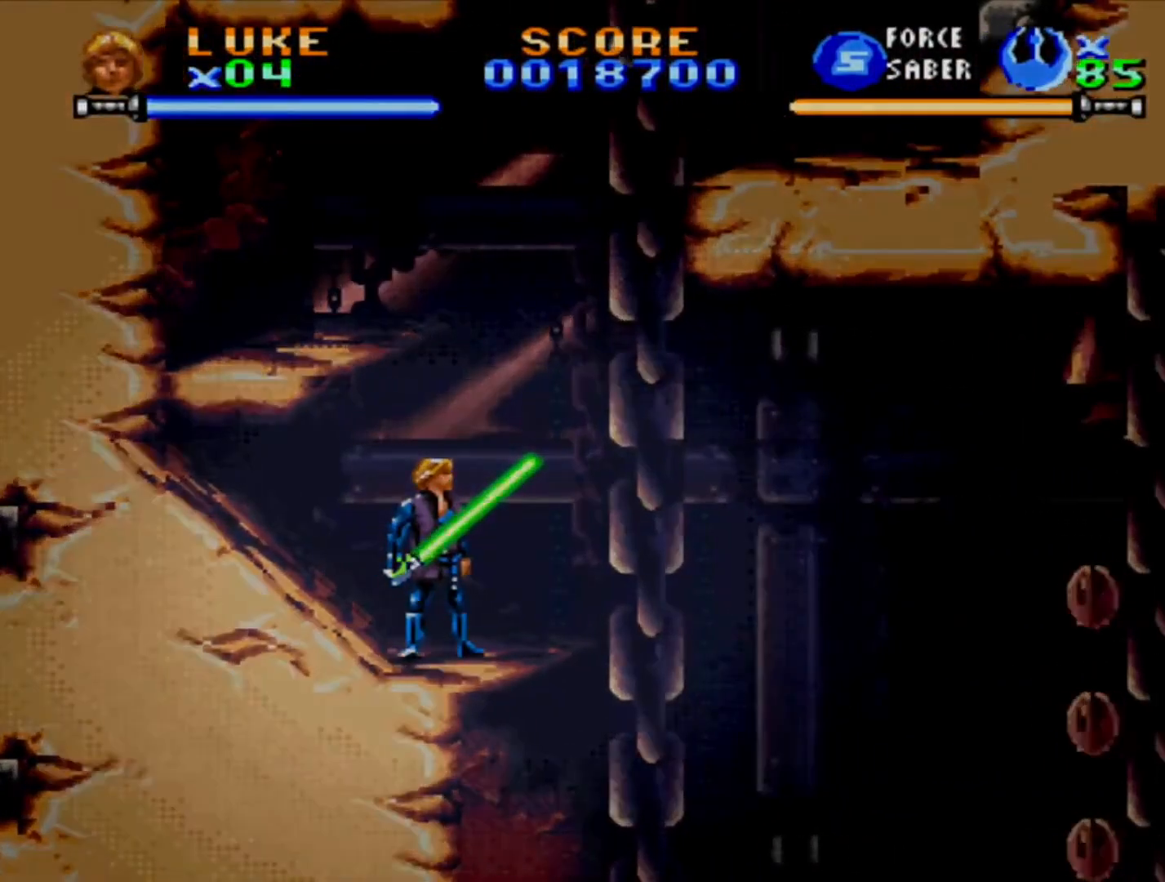
{"buttons": [], "events": []}
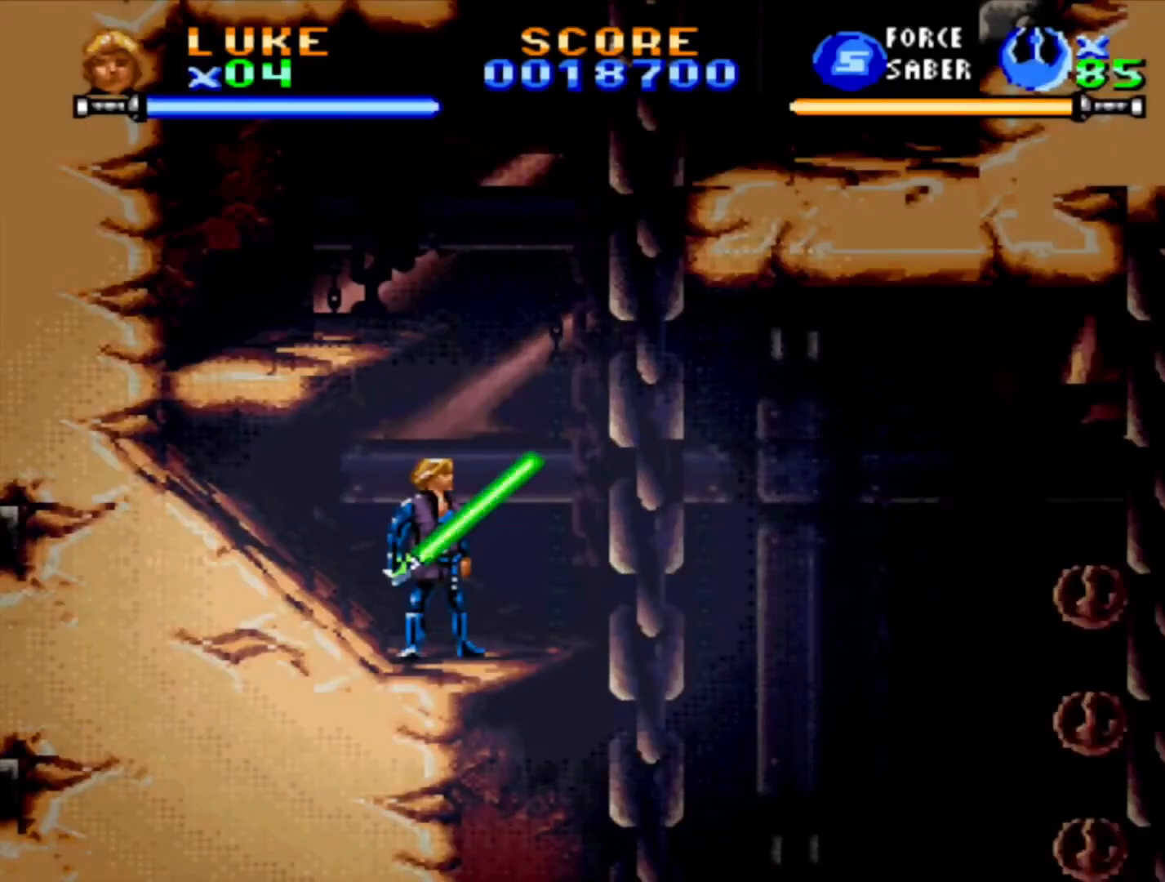
{"buttons": [], "events": []}
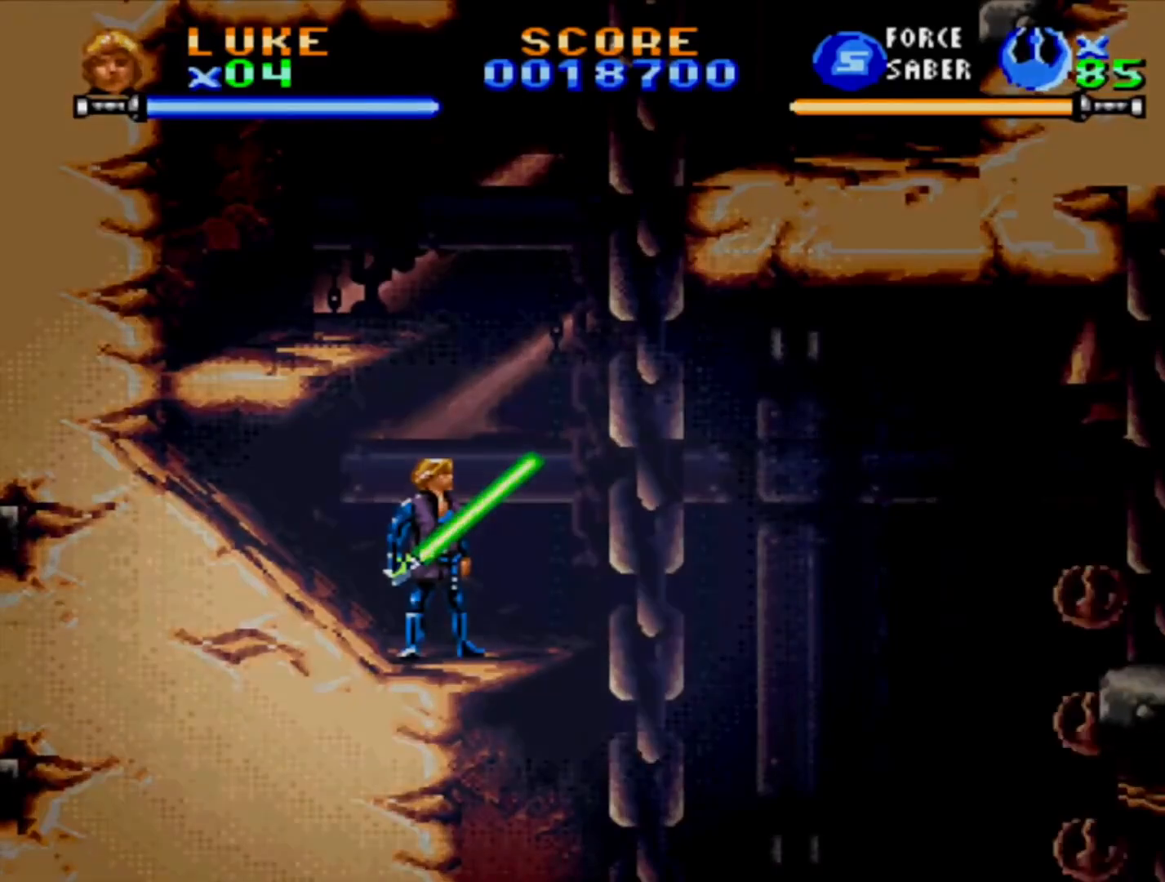
{"buttons": [], "events": []}
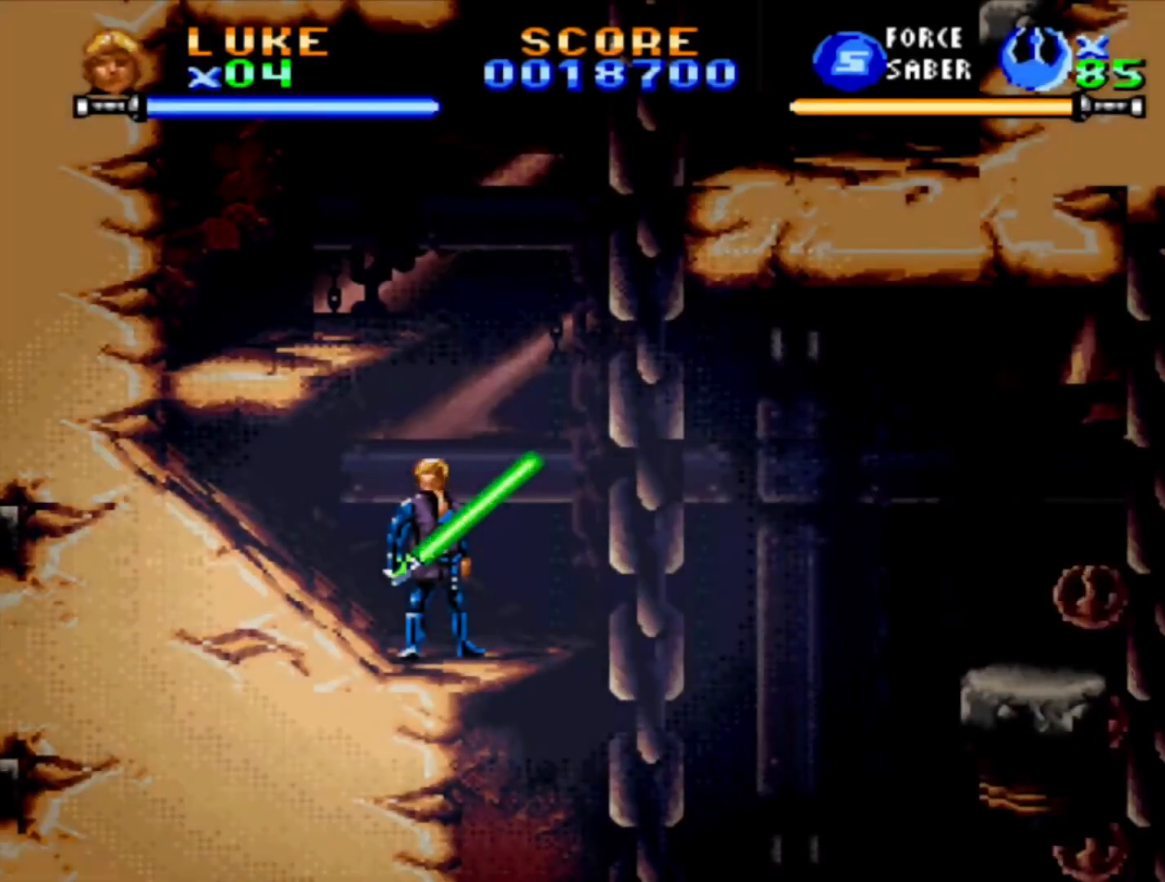
{"buttons": [], "events": []}
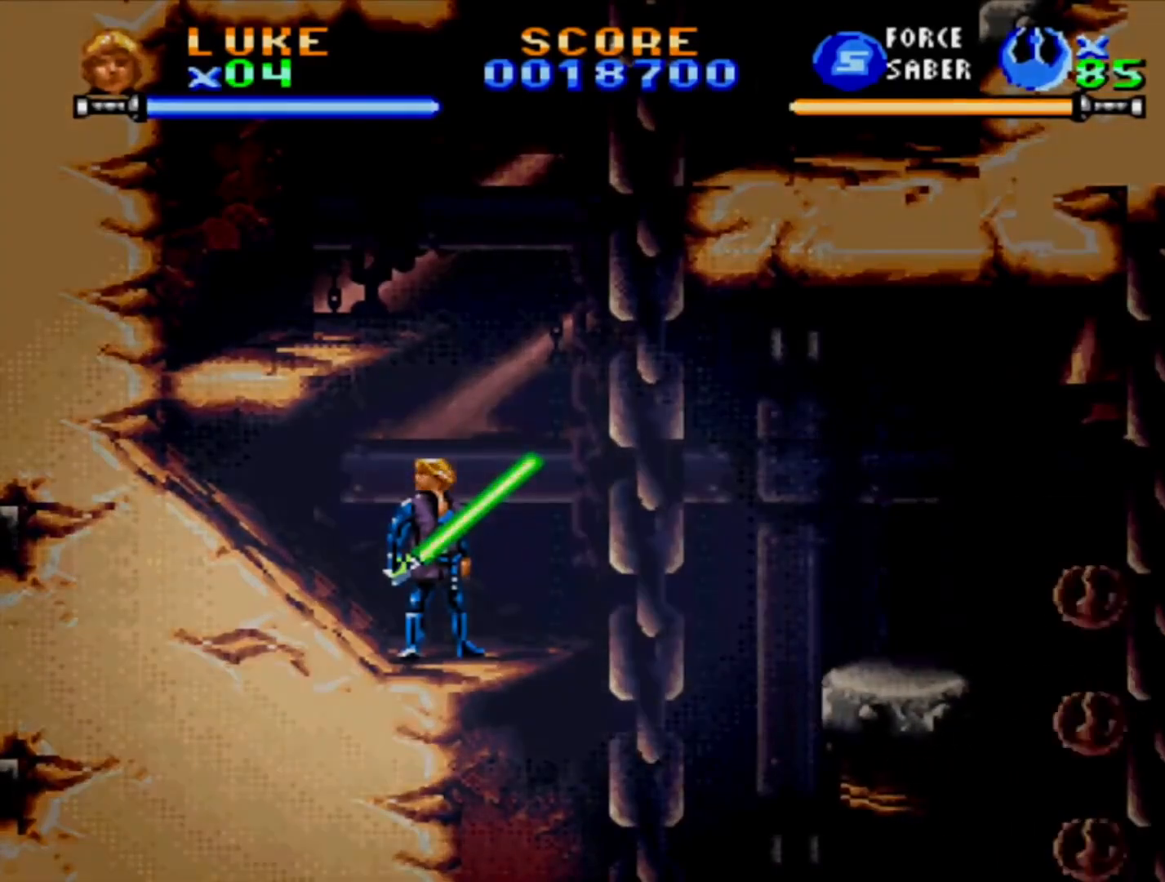
{"buttons": [], "events": [[67, "CROSS", "down"], [83, "DPAD_RIGHT", "down"], [250, "CROSS", "up"], [433, "DPAD_RIGHT", "up"]]}